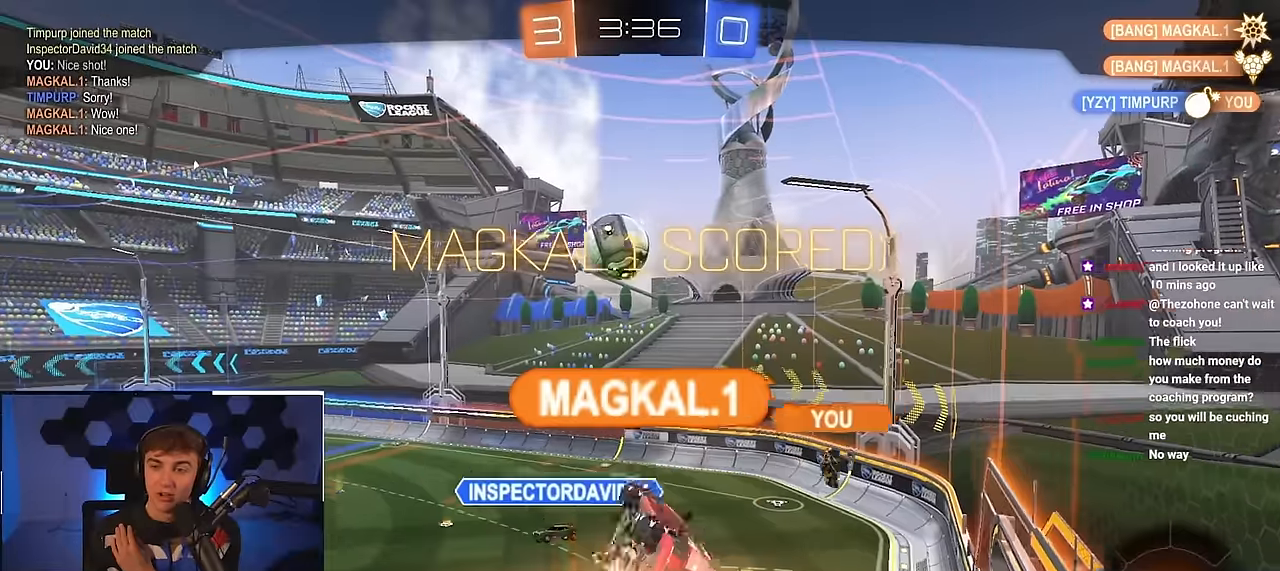
Gameplay with a controller (PlayStation layout); each line is a JSON object with the inputs held at the frame after it. "events" lists button and stick changes between this image and that frame as [ms after this image, input, new state], when the widget could be followed in between.
{"buttons": [], "left_stick": "center", "right_stick": "center", "events": []}
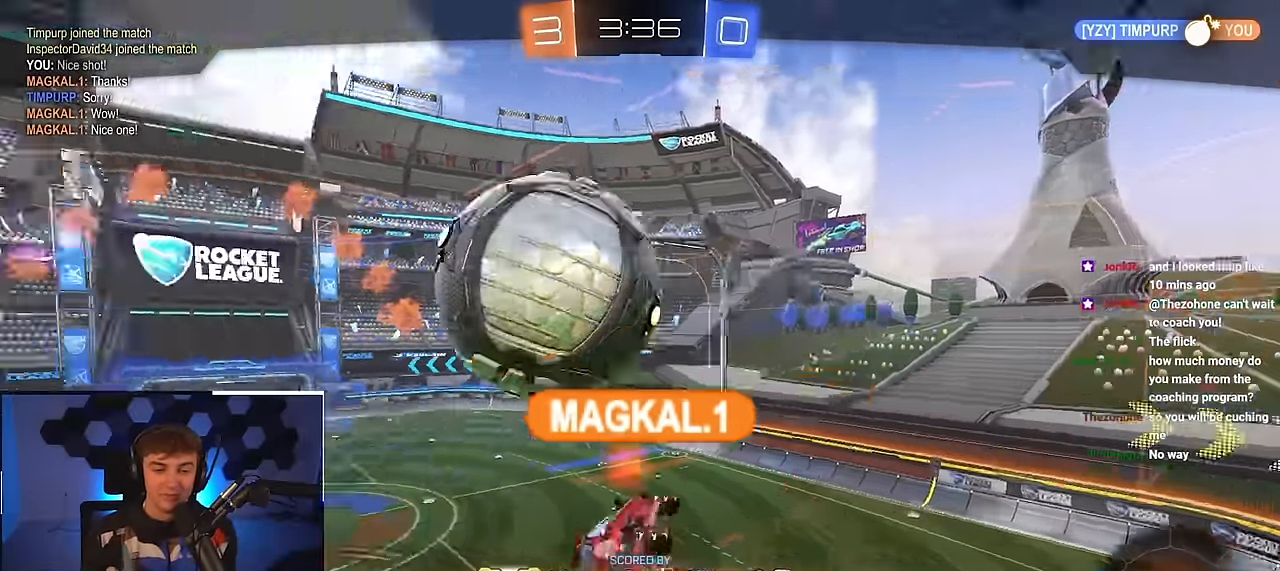
{"buttons": [], "left_stick": "center", "right_stick": "center", "events": []}
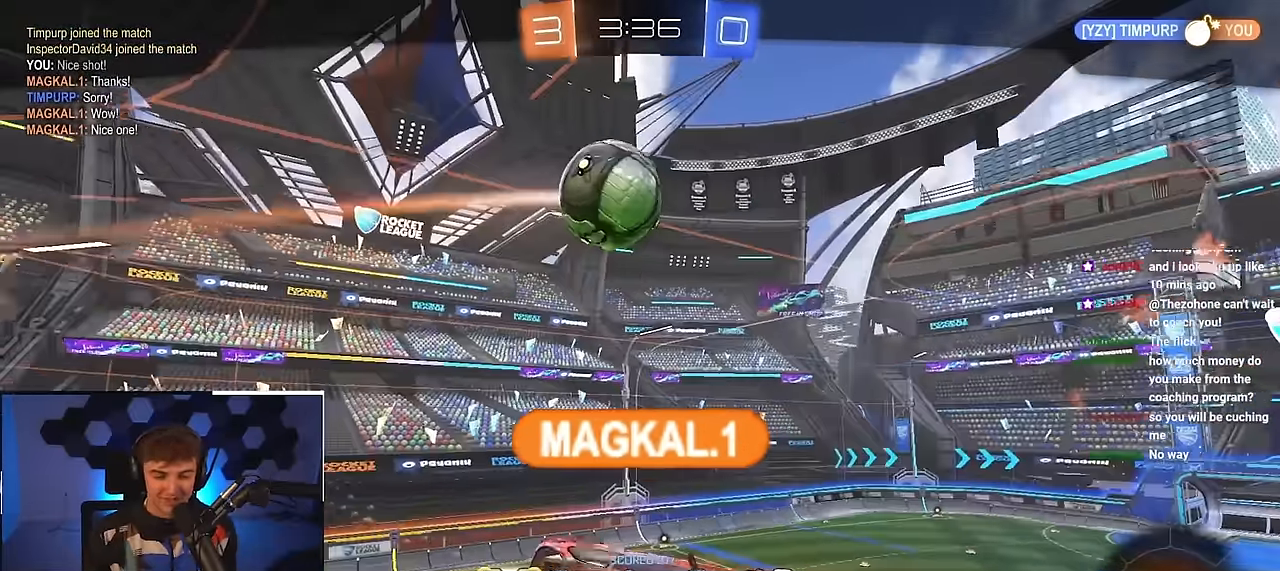
{"buttons": [], "left_stick": "center", "right_stick": "center", "events": []}
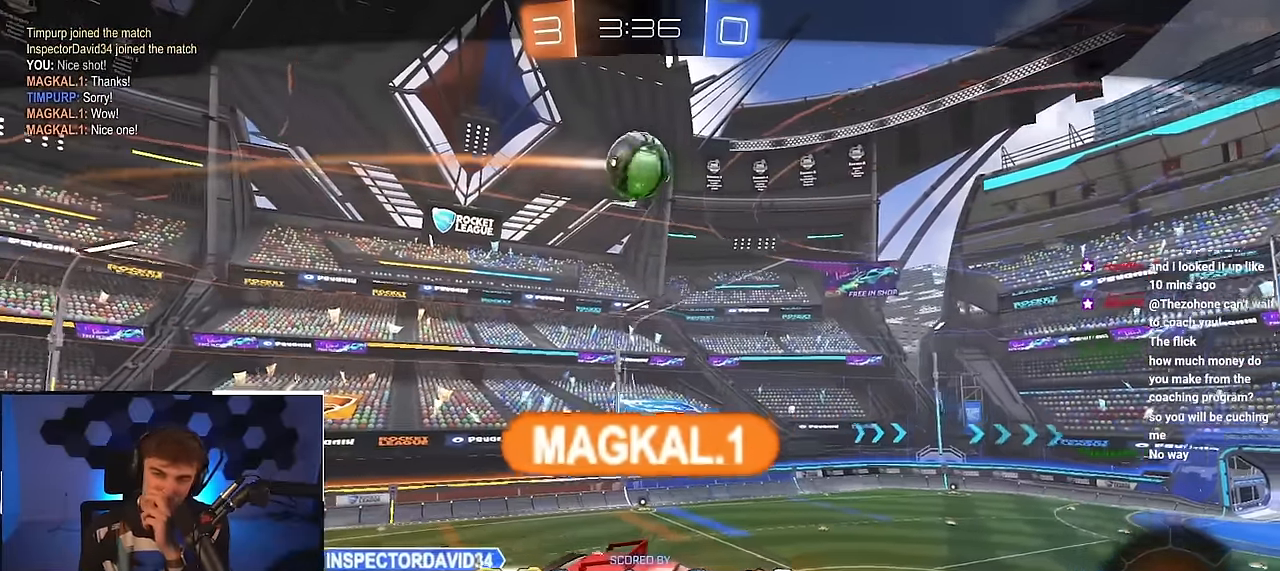
{"buttons": [], "left_stick": "center", "right_stick": "center", "events": []}
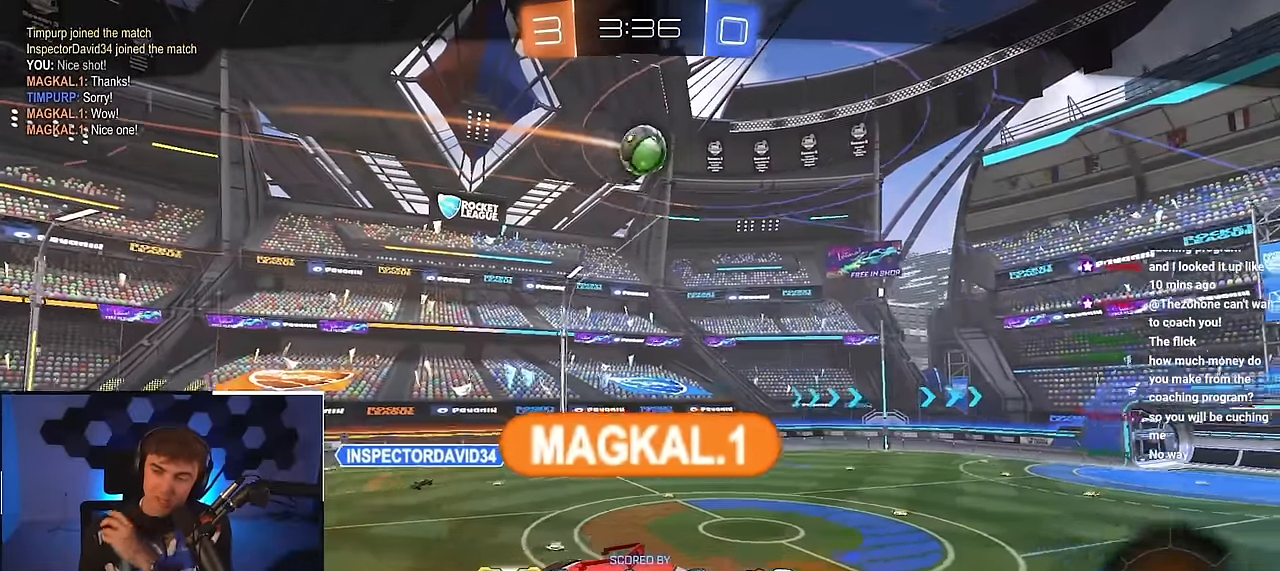
{"buttons": [], "left_stick": "center", "right_stick": "center", "events": []}
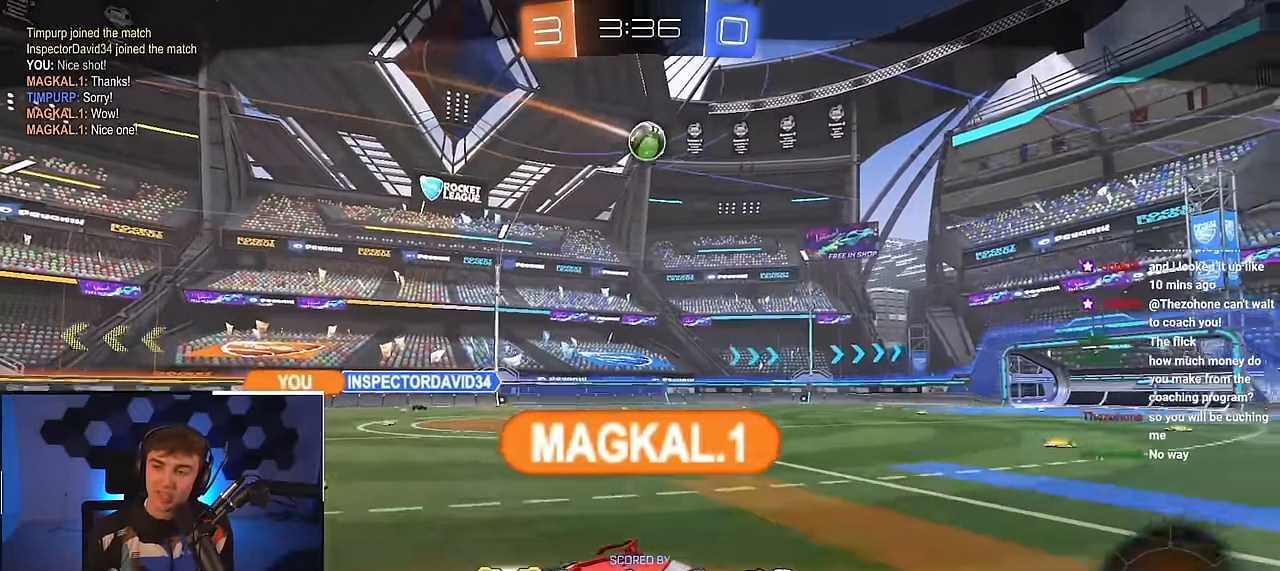
{"buttons": ["L2"], "left_stick": "up", "right_stick": "center", "events": [[333, "L2", "down"], [333, "left_stick", "up"]]}
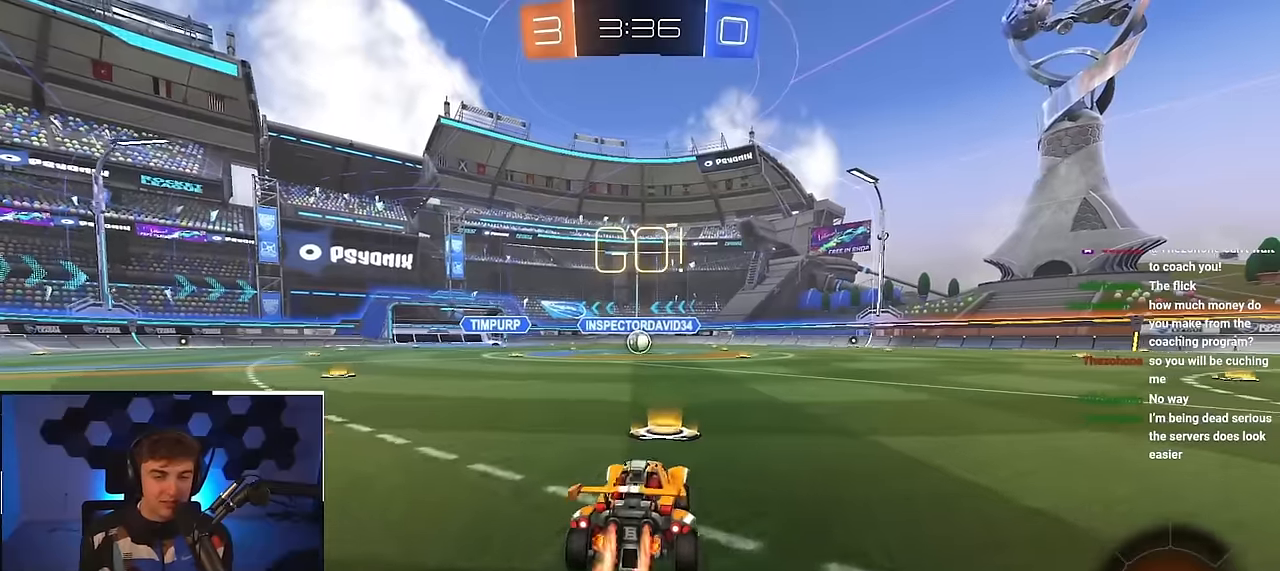
{"buttons": ["CROSS", "R1"], "left_stick": "down-right", "right_stick": "center", "events": [[50, "left_stick", "up-left"], [166, "CROSS", "down"], [183, "R1", "down"], [233, "left_stick", "up-right"], [250, "CROSS", "up"], [316, "CROSS", "down"], [366, "L2", "up"], [366, "left_stick", "down-right"]]}
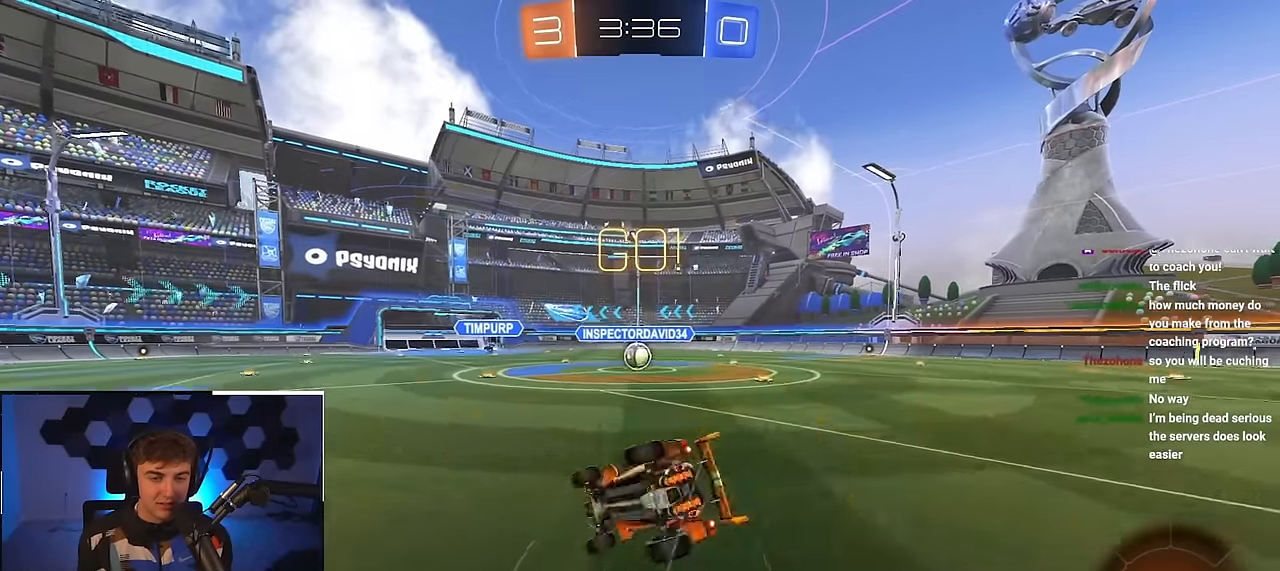
{"buttons": ["L2", "R1"], "left_stick": "down-right", "right_stick": "center", "events": [[50, "CROSS", "up"], [383, "L2", "down"]]}
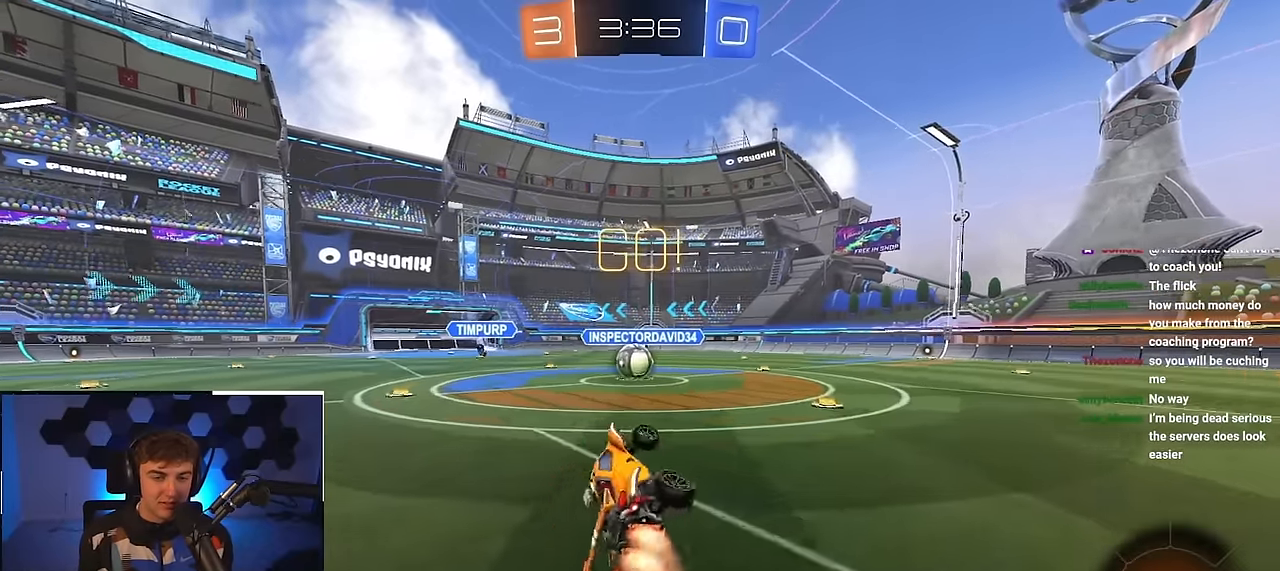
{"buttons": [], "left_stick": "up-left", "right_stick": "center", "events": [[33, "R1", "up"], [100, "left_stick", "center"], [116, "L2", "up"], [466, "left_stick", "up-left"]]}
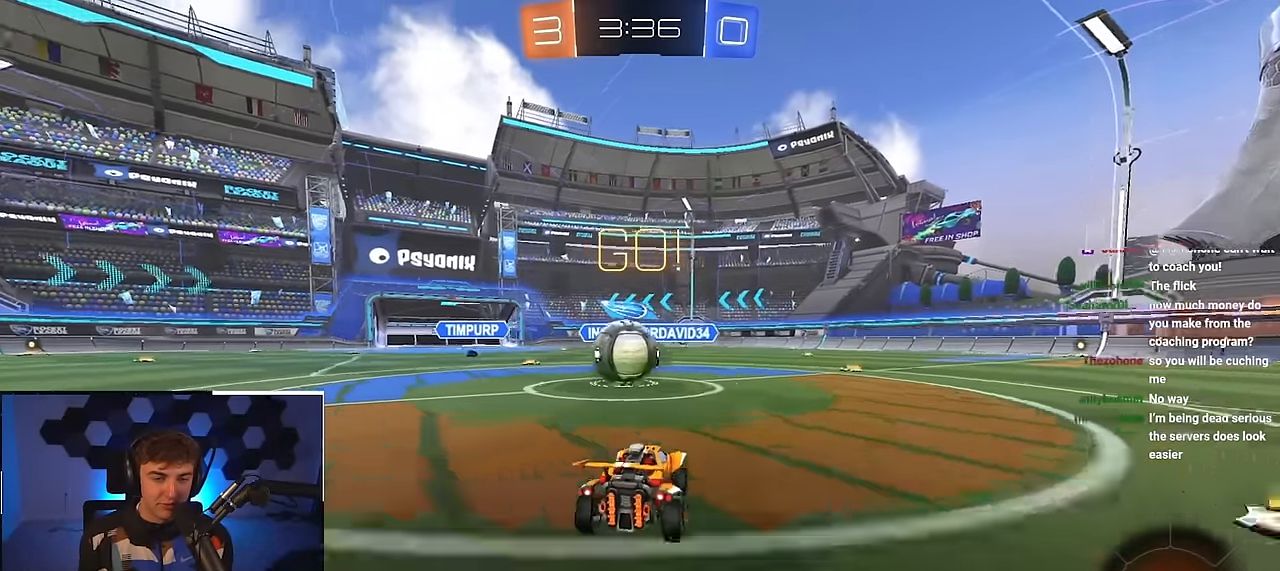
{"buttons": ["R1"], "left_stick": "up-left", "right_stick": "center", "events": [[100, "CROSS", "down"], [100, "R1", "down"], [200, "CROSS", "up"], [283, "CROSS", "down"], [400, "CROSS", "up"]]}
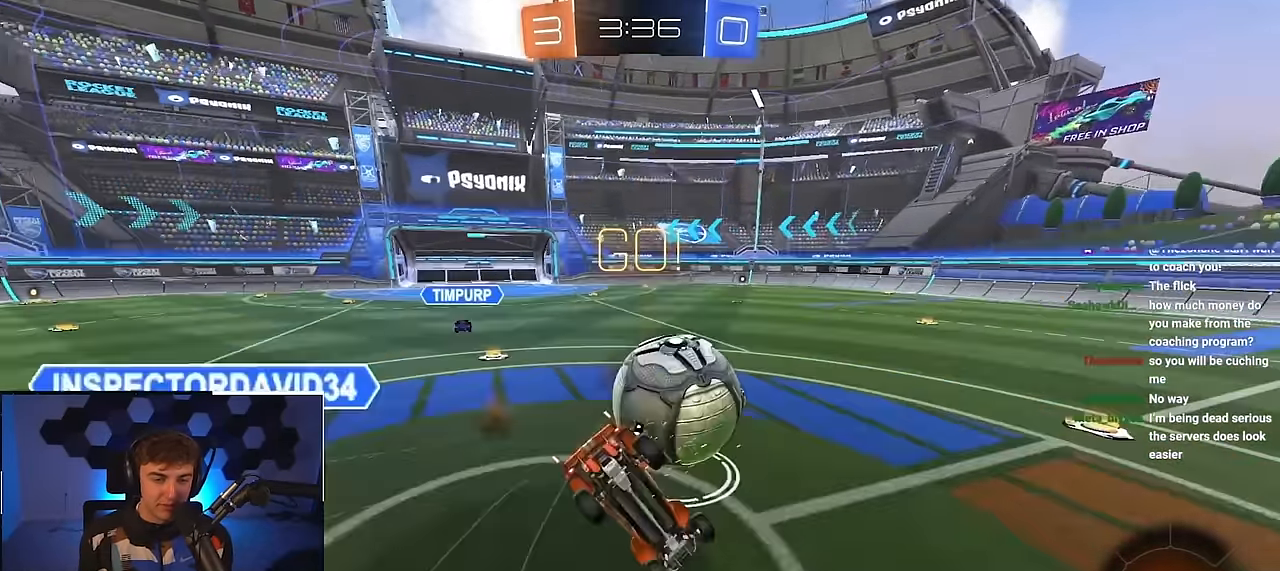
{"buttons": [], "left_stick": "down-left", "right_stick": "center", "events": [[216, "left_stick", "down-left"], [500, "R1", "up"]]}
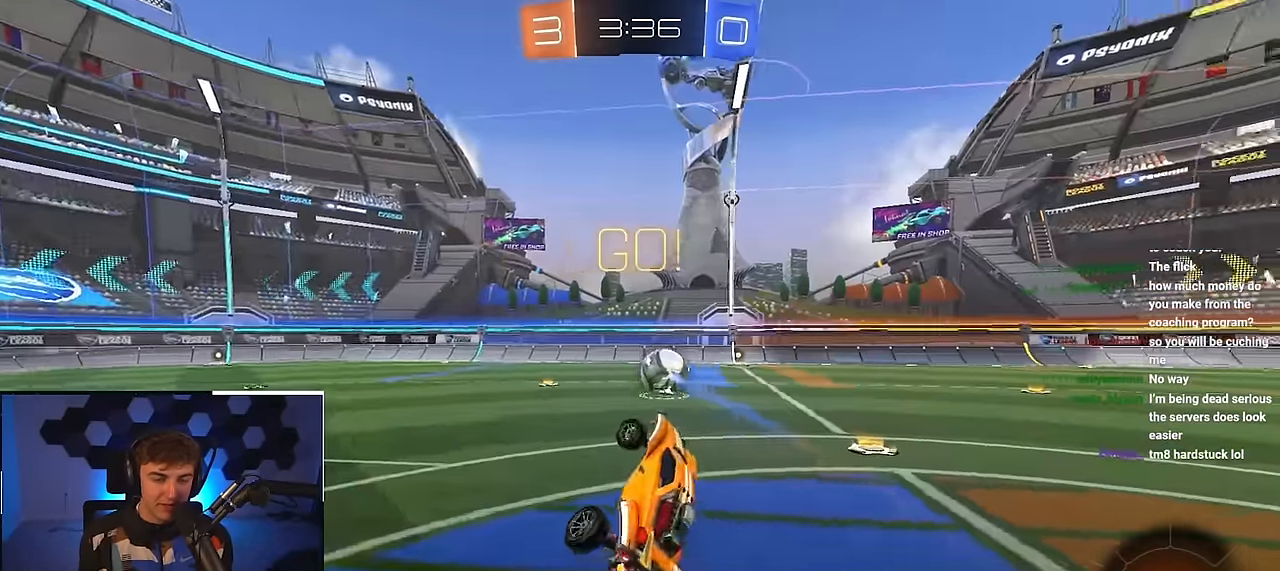
{"buttons": ["L2"], "left_stick": "up", "right_stick": "center", "events": [[50, "TRIANGLE", "down"], [183, "TRIANGLE", "up"], [183, "left_stick", "left"], [333, "left_stick", "center"], [466, "L2", "down"], [466, "left_stick", "up"]]}
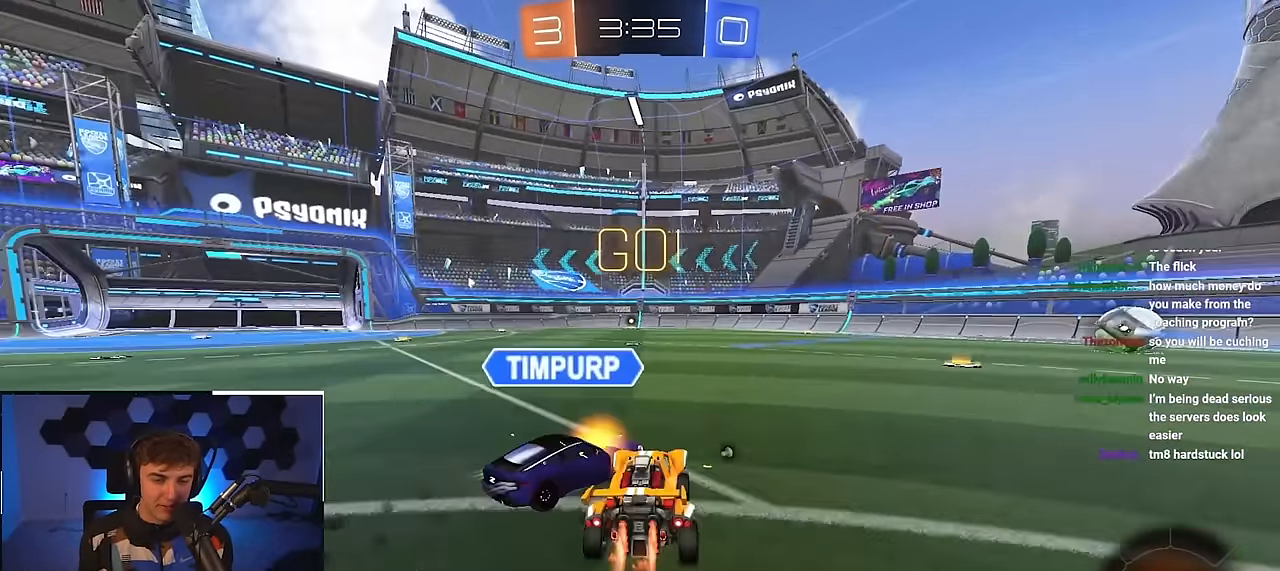
{"buttons": [], "left_stick": "up", "right_stick": "center", "events": [[150, "left_stick", "up-right"], [216, "L2", "up"], [366, "left_stick", "up"]]}
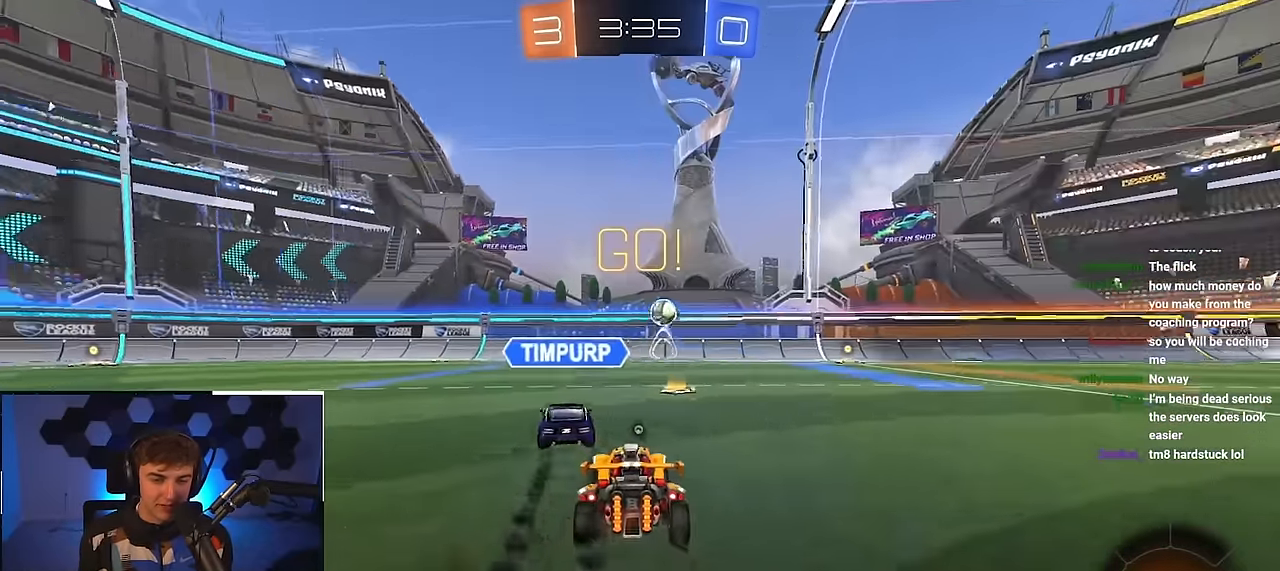
{"buttons": [], "left_stick": "up-right", "right_stick": "center", "events": [[66, "left_stick", "up-right"]]}
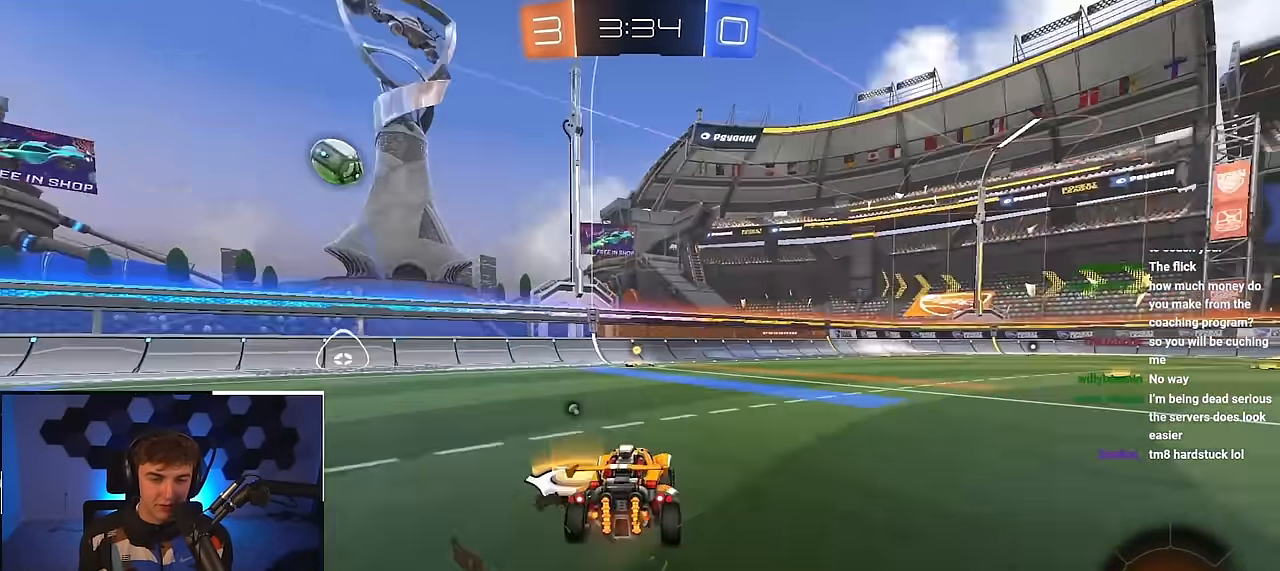
{"buttons": ["L2"], "left_stick": "up", "right_stick": "center", "events": [[50, "left_stick", "up"], [83, "L2", "down"], [266, "TRIANGLE", "down"], [383, "TRIANGLE", "up"]]}
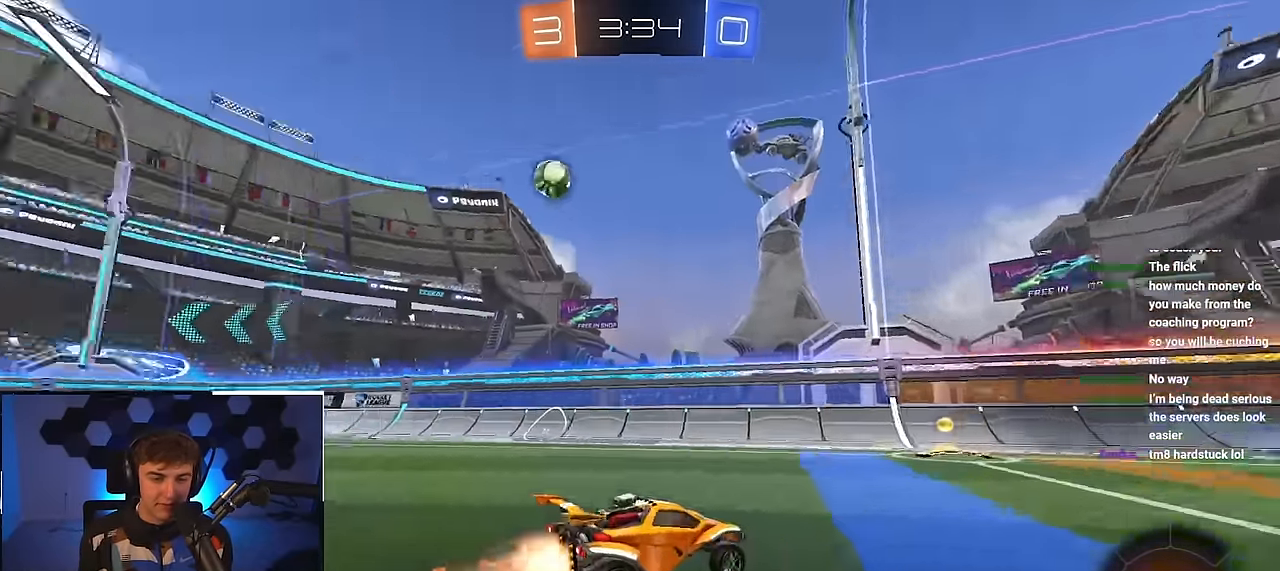
{"buttons": [], "left_stick": "center", "right_stick": "center", "events": [[133, "L2", "up"], [133, "left_stick", "up-left"], [233, "R1", "down"], [333, "R1", "up"], [383, "left_stick", "center"]]}
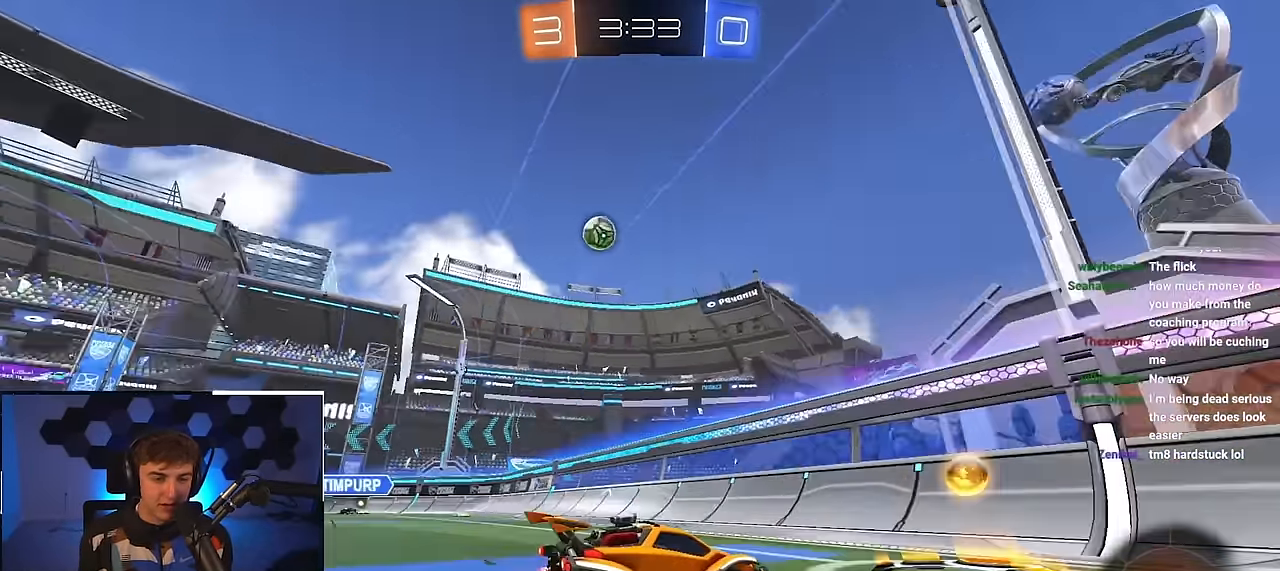
{"buttons": ["L2"], "left_stick": "up", "right_stick": "center", "events": [[33, "left_stick", "up-left"], [366, "left_stick", "up"], [466, "L2", "down"]]}
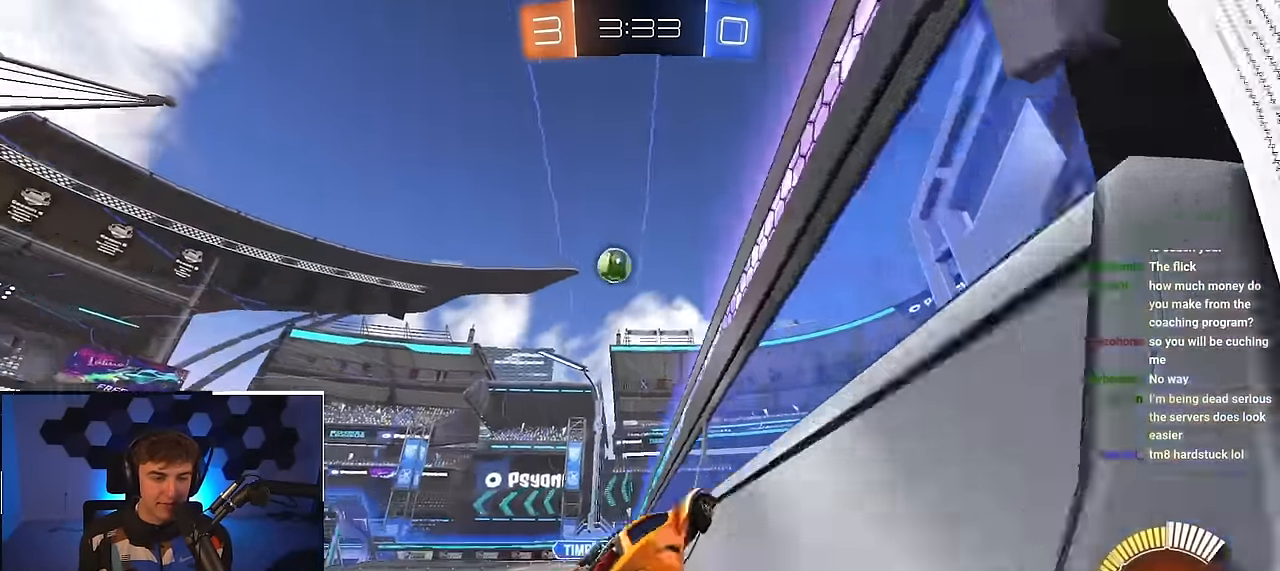
{"buttons": [], "left_stick": "up", "right_stick": "center", "events": [[183, "L2", "up"], [300, "L2", "down"], [466, "L2", "up"]]}
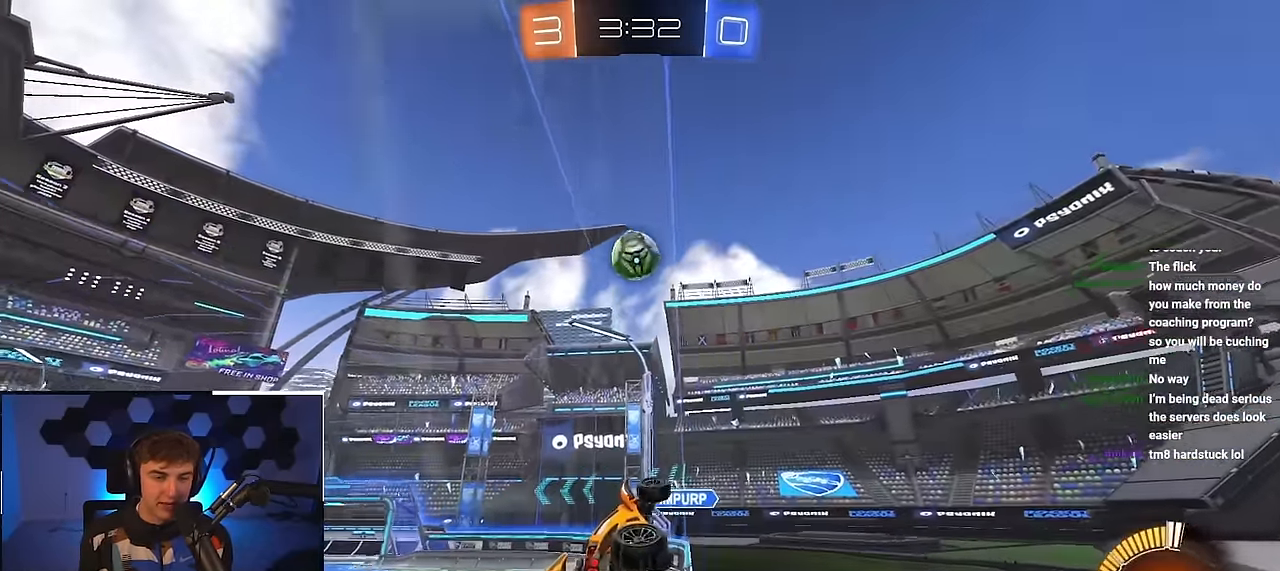
{"buttons": [], "left_stick": "up-right", "right_stick": "center", "events": [[33, "L2", "down"], [500, "L2", "up"], [500, "left_stick", "up-right"]]}
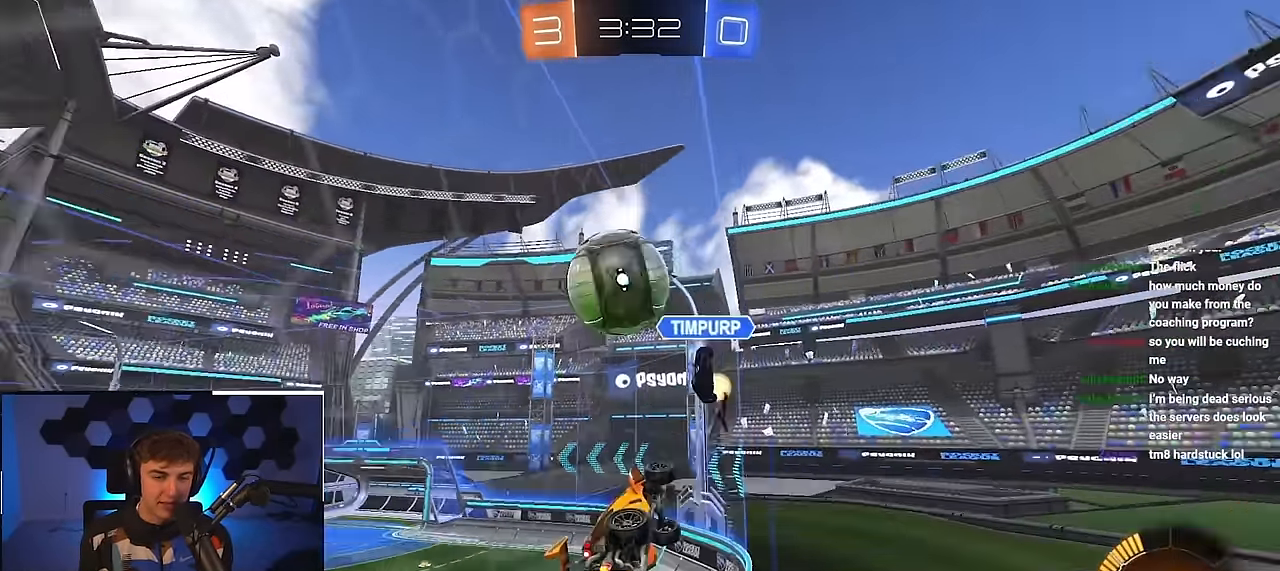
{"buttons": [], "left_stick": "up-right", "right_stick": "center", "events": [[133, "R1", "down"], [250, "R1", "up"]]}
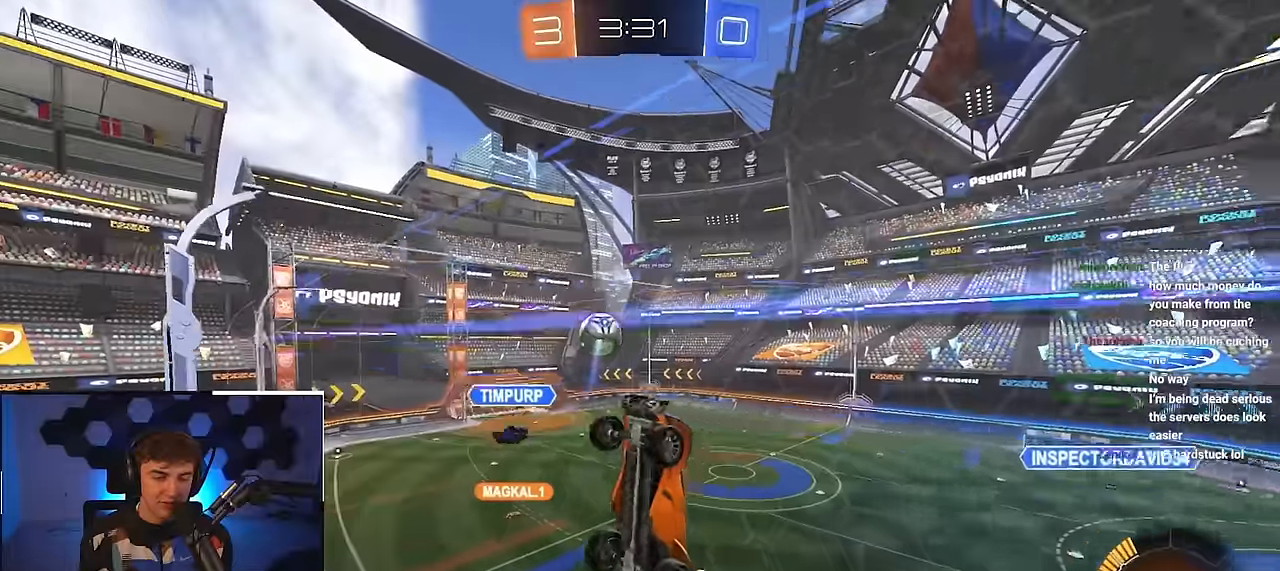
{"buttons": ["L2"], "left_stick": "up-right", "right_stick": "center", "events": [[266, "L2", "down"]]}
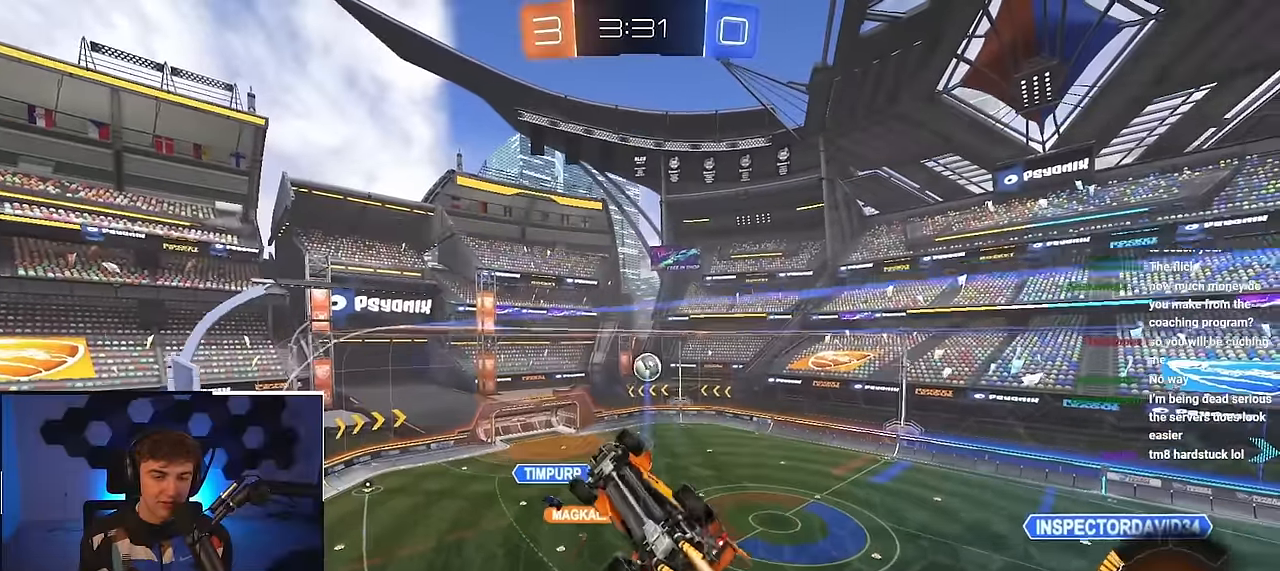
{"buttons": ["L2"], "left_stick": "up", "right_stick": "center", "events": [[216, "left_stick", "up"]]}
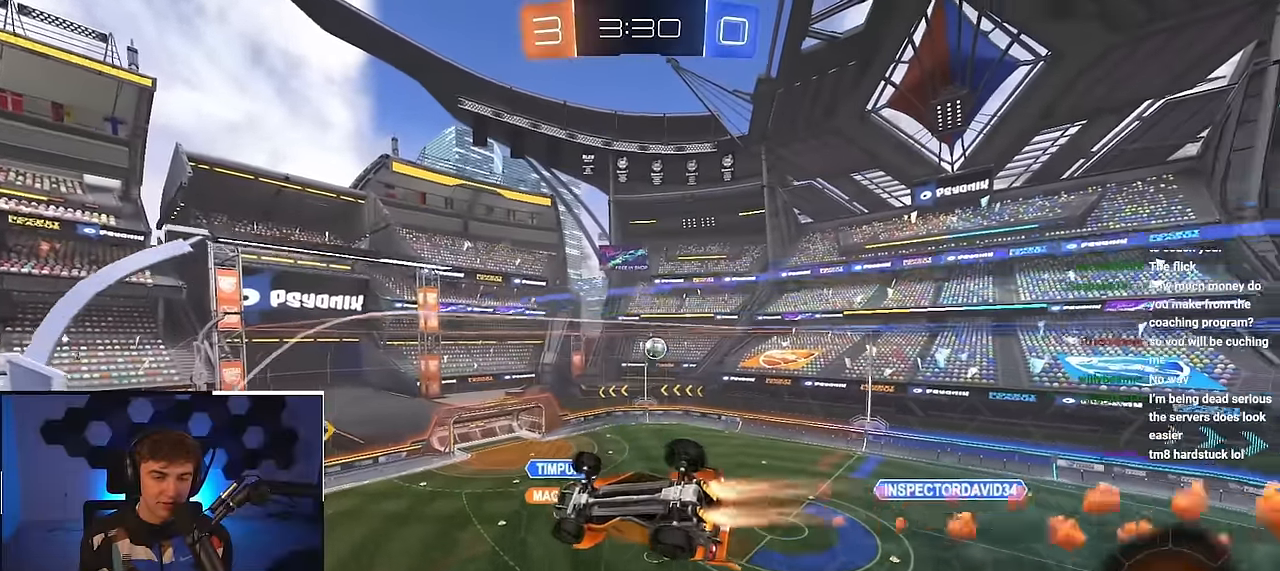
{"buttons": [], "left_stick": "up", "right_stick": "center", "events": [[366, "L2", "up"]]}
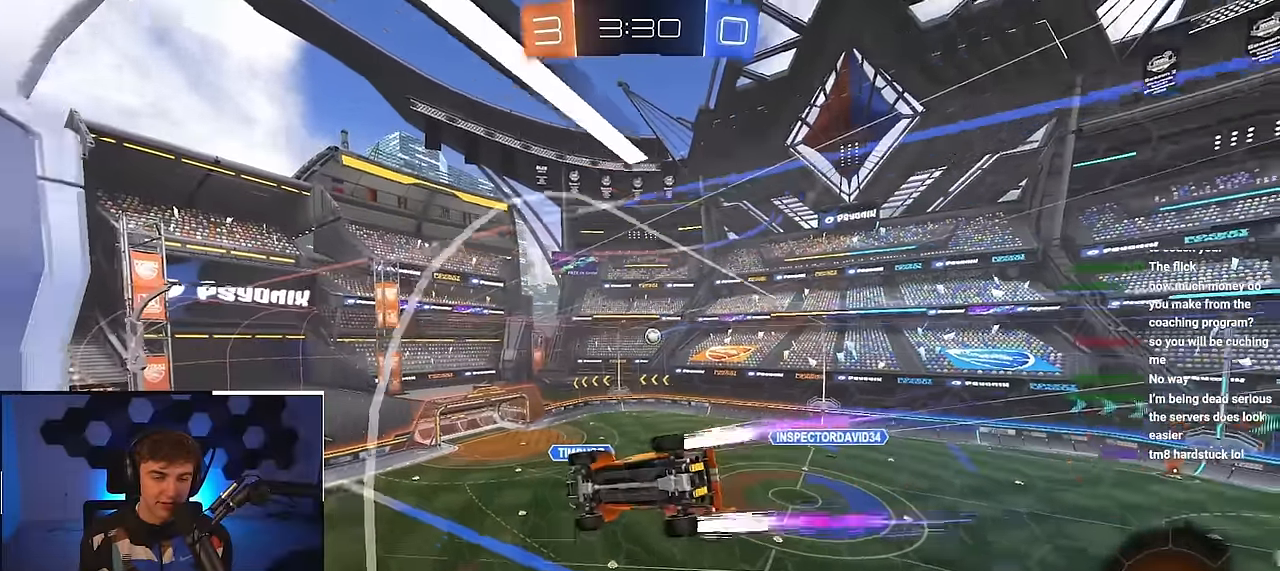
{"buttons": [], "left_stick": "up", "right_stick": "center", "events": []}
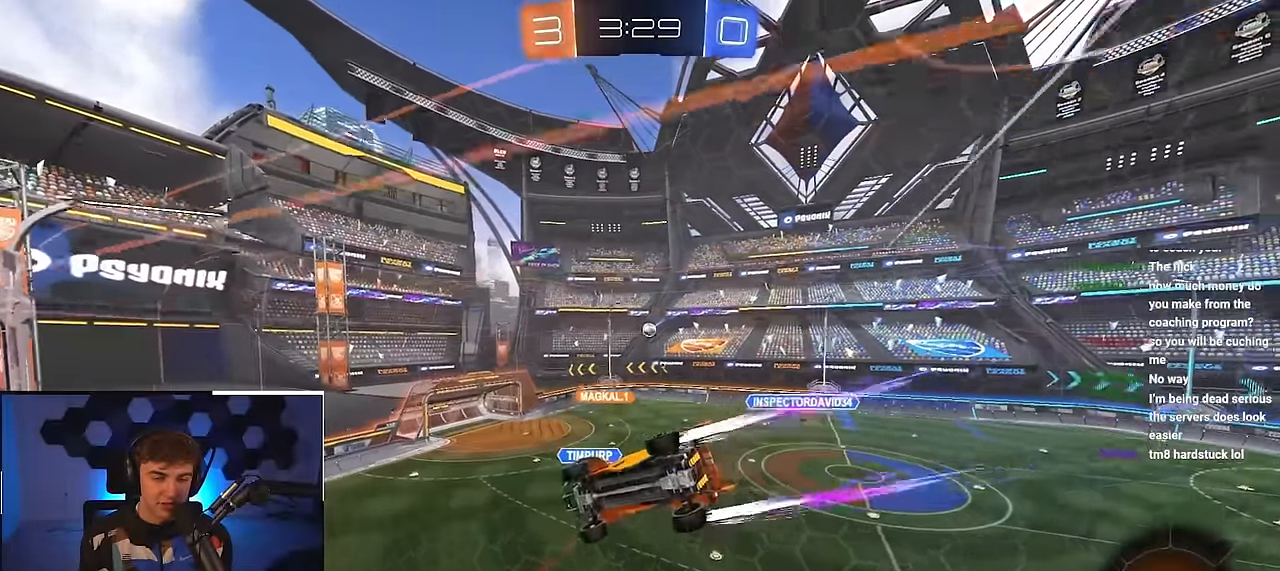
{"buttons": [], "left_stick": "center", "right_stick": "center", "events": [[16, "CROSS", "down"], [16, "R1", "down"], [83, "left_stick", "down-left"], [300, "CROSS", "up"], [300, "R1", "up"], [333, "left_stick", "center"]]}
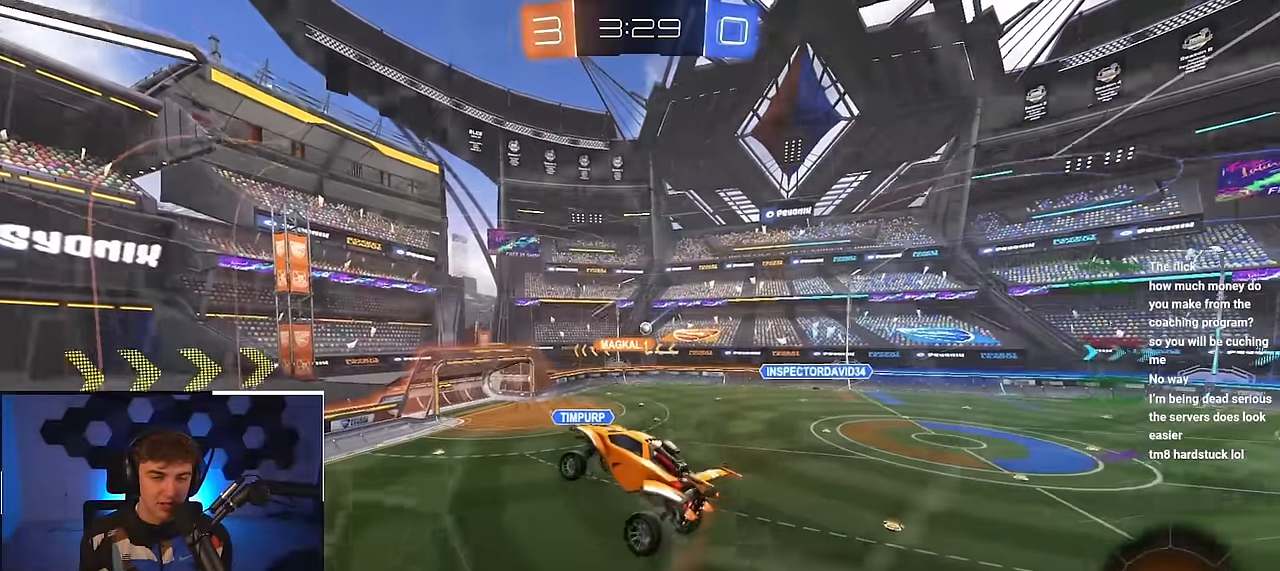
{"buttons": [], "left_stick": "center", "right_stick": "center", "events": [[283, "left_stick", "right"], [433, "left_stick", "center"]]}
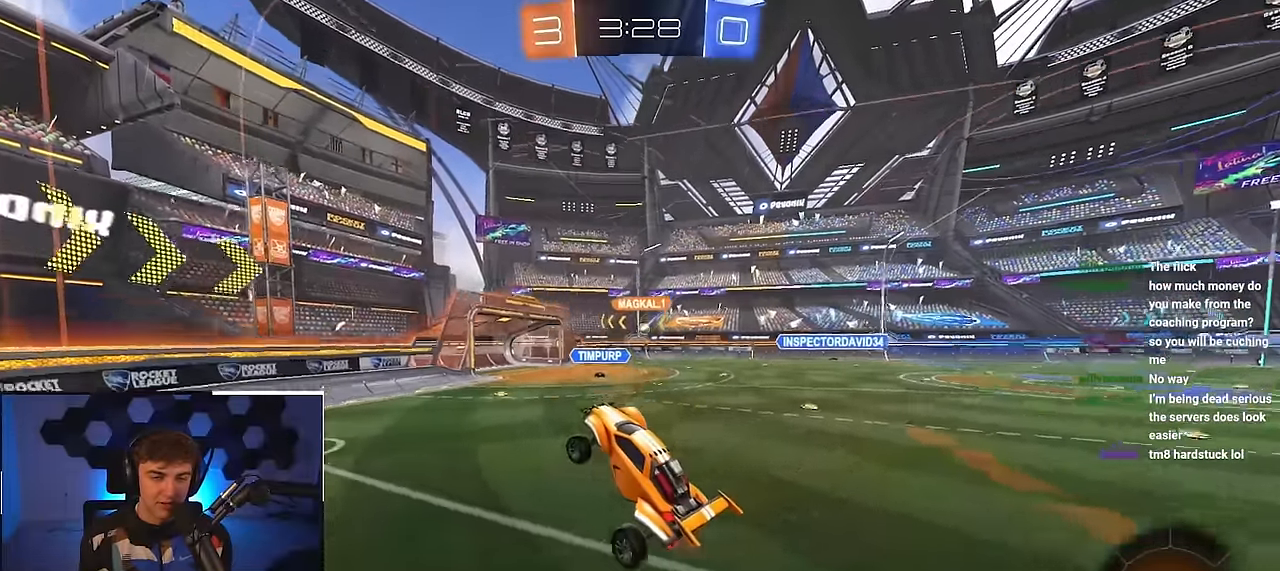
{"buttons": ["L2"], "left_stick": "up", "right_stick": "center", "events": [[33, "left_stick", "up"], [133, "L2", "down"], [166, "CROSS", "down"], [250, "CROSS", "up"]]}
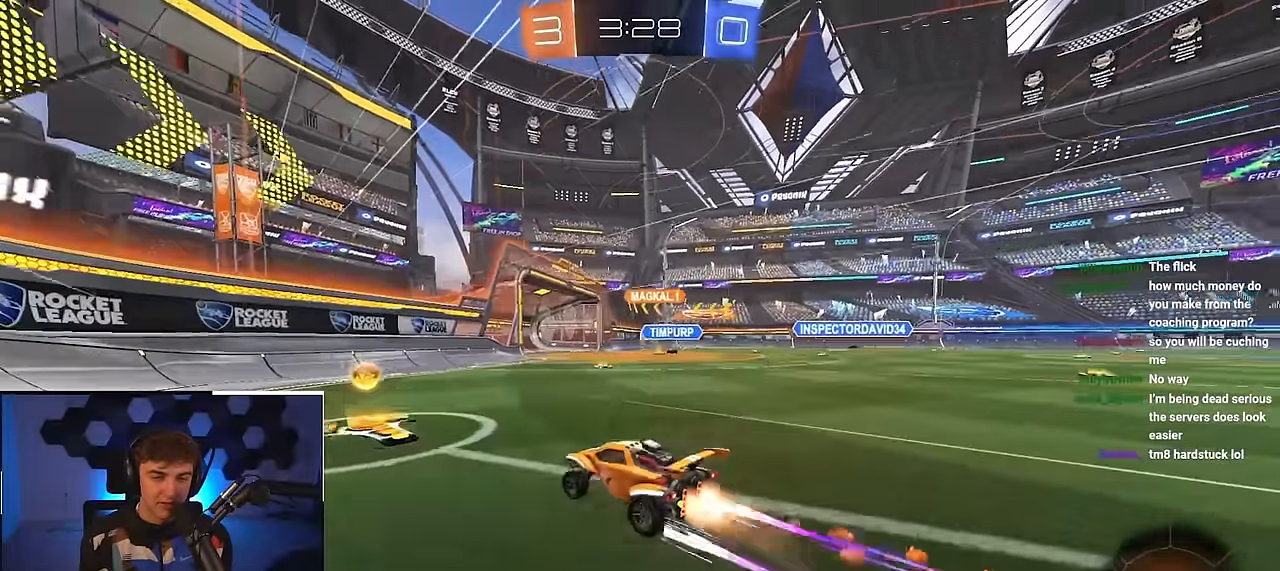
{"buttons": [], "left_stick": "up-right", "right_stick": "center", "events": [[166, "left_stick", "up-right"], [183, "L2", "up"], [333, "R1", "down"], [433, "R1", "up"]]}
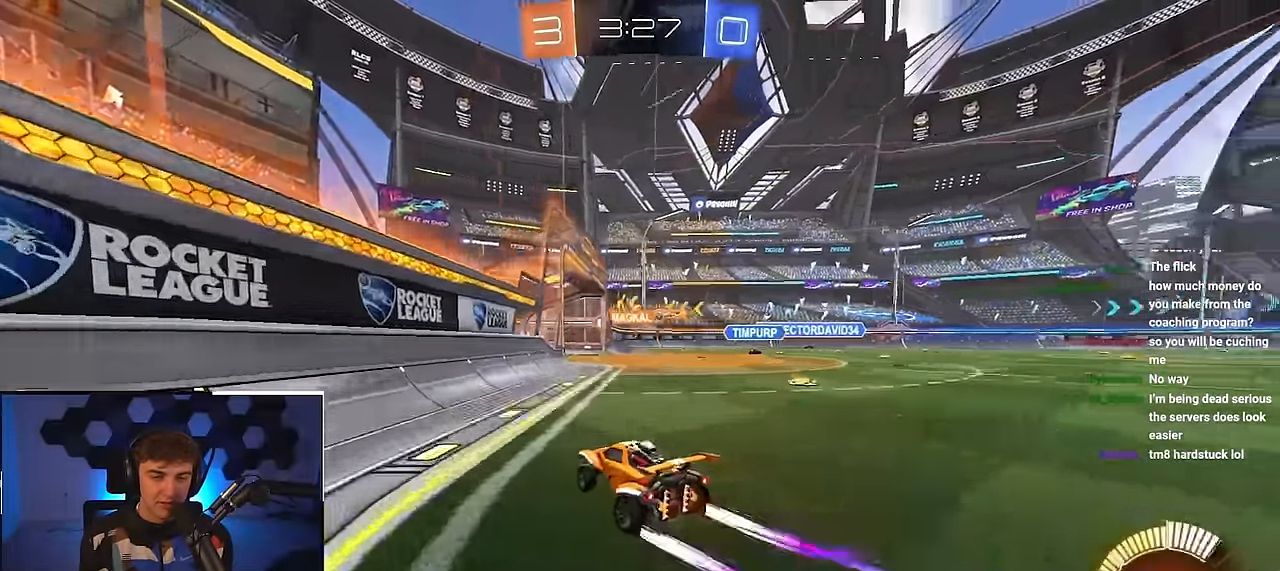
{"buttons": [], "left_stick": "down", "right_stick": "center", "events": [[116, "left_stick", "up"], [216, "left_stick", "center"], [450, "left_stick", "down"]]}